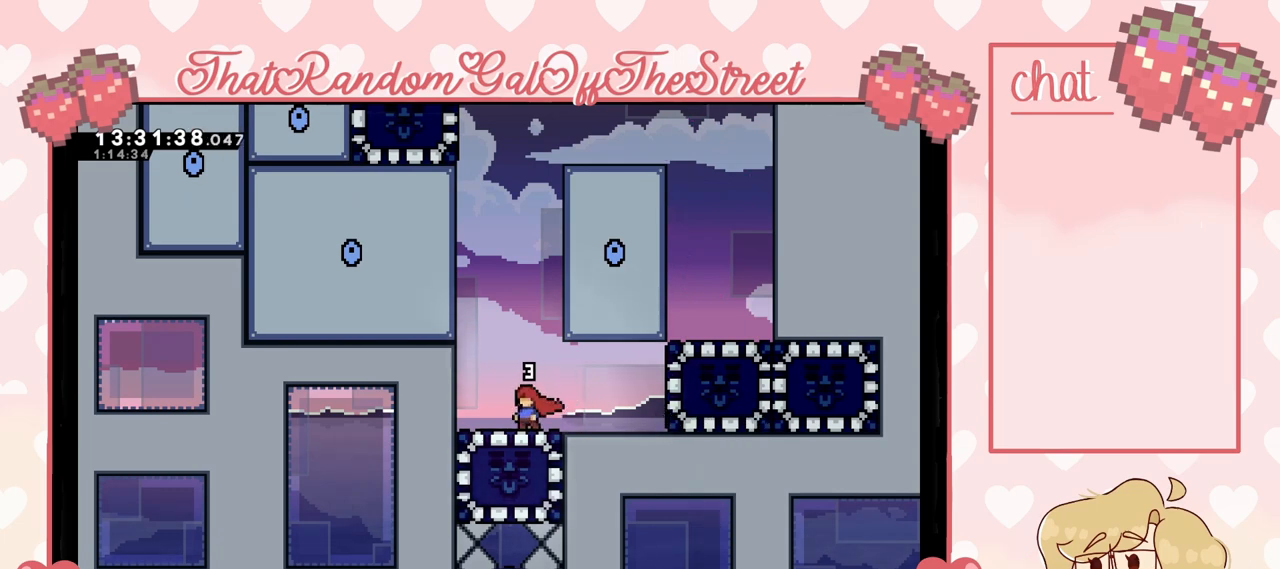
Gameplay with a controller (Xbox layout); each line is a JSON object with the inputs held at the frame after it. "events" lists button and stick changes between this image and that frame as [ms after this image, input, new state], when the widget could be followed in between.
{"buttons": [], "left_stick": "center", "right_stick": "center", "events": []}
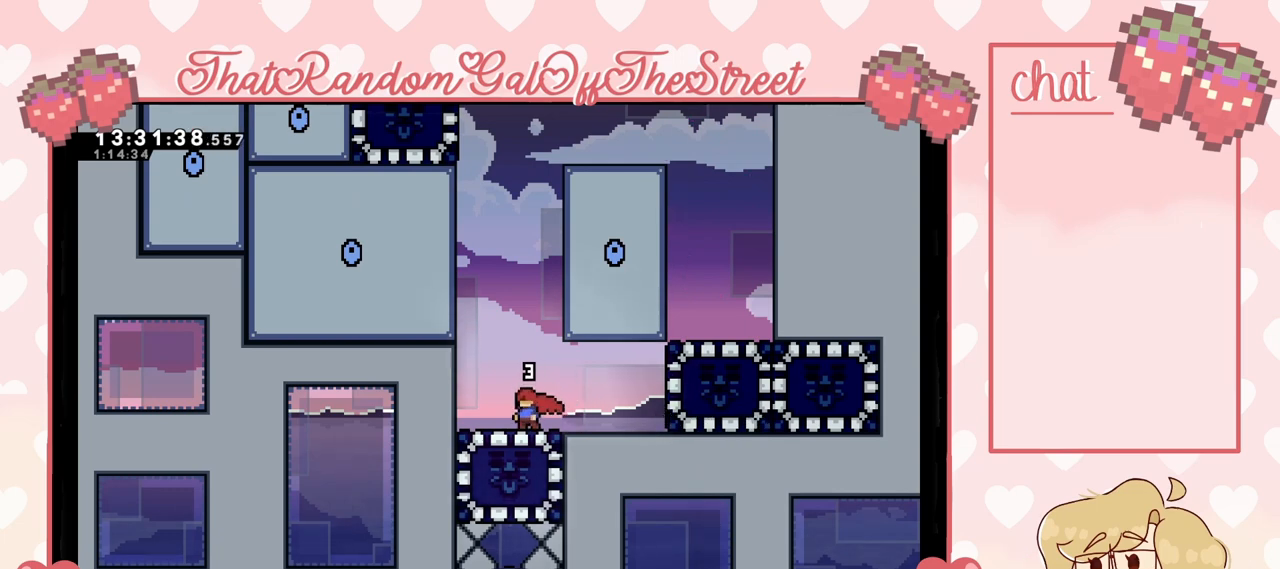
{"buttons": [], "left_stick": "center", "right_stick": "center", "events": []}
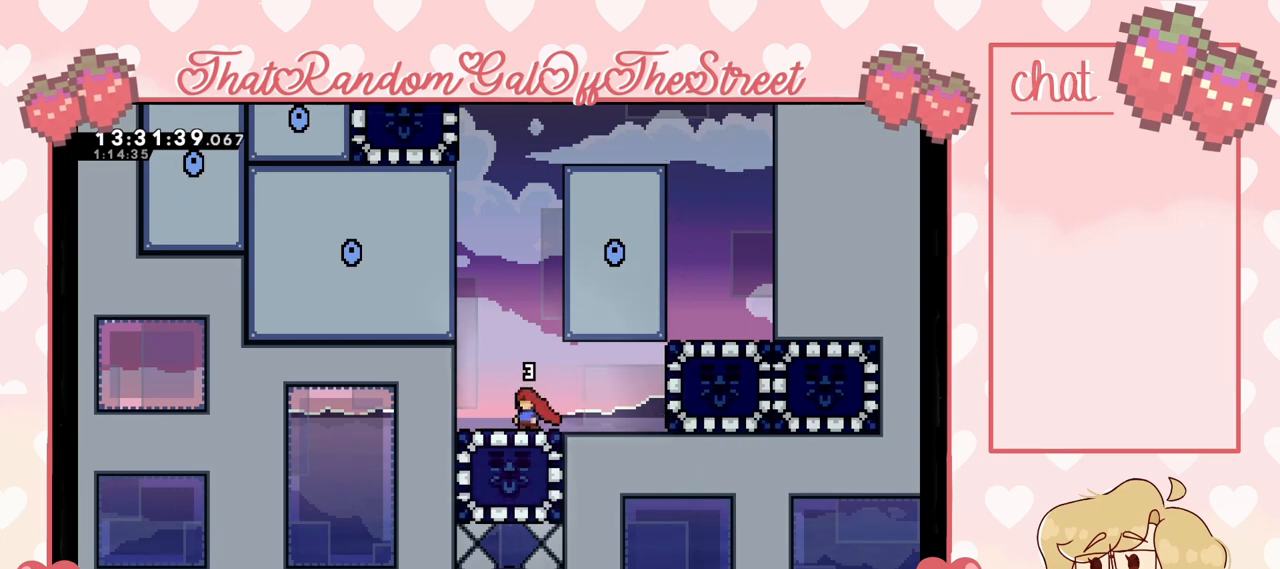
{"buttons": [], "left_stick": "center", "right_stick": "center", "events": []}
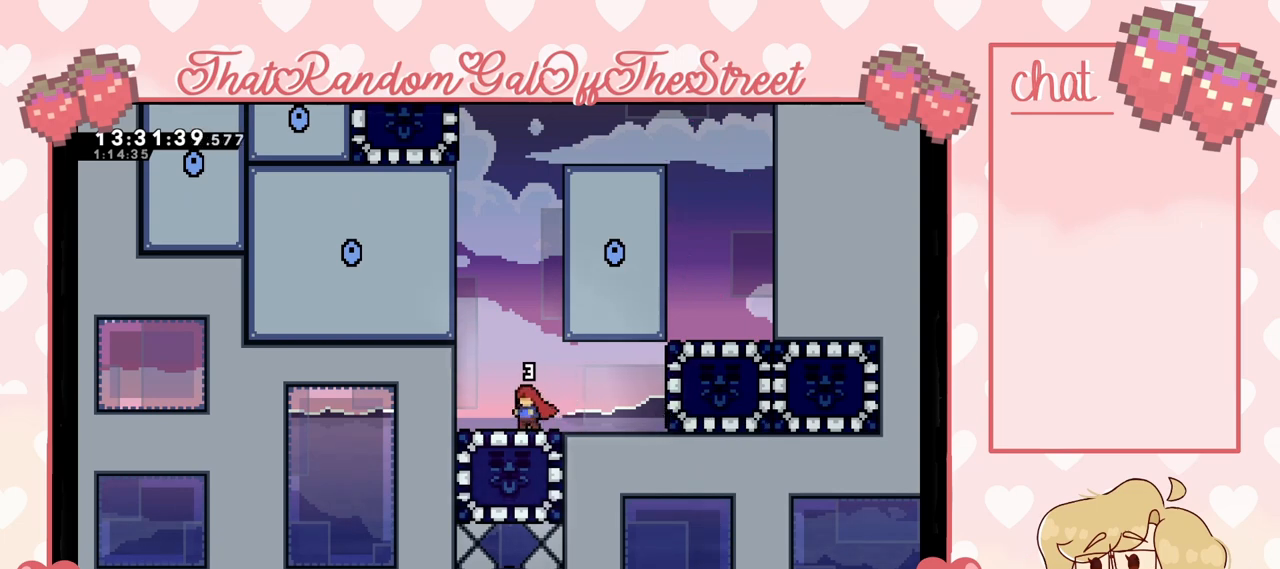
{"buttons": [], "left_stick": "center", "right_stick": "center", "events": []}
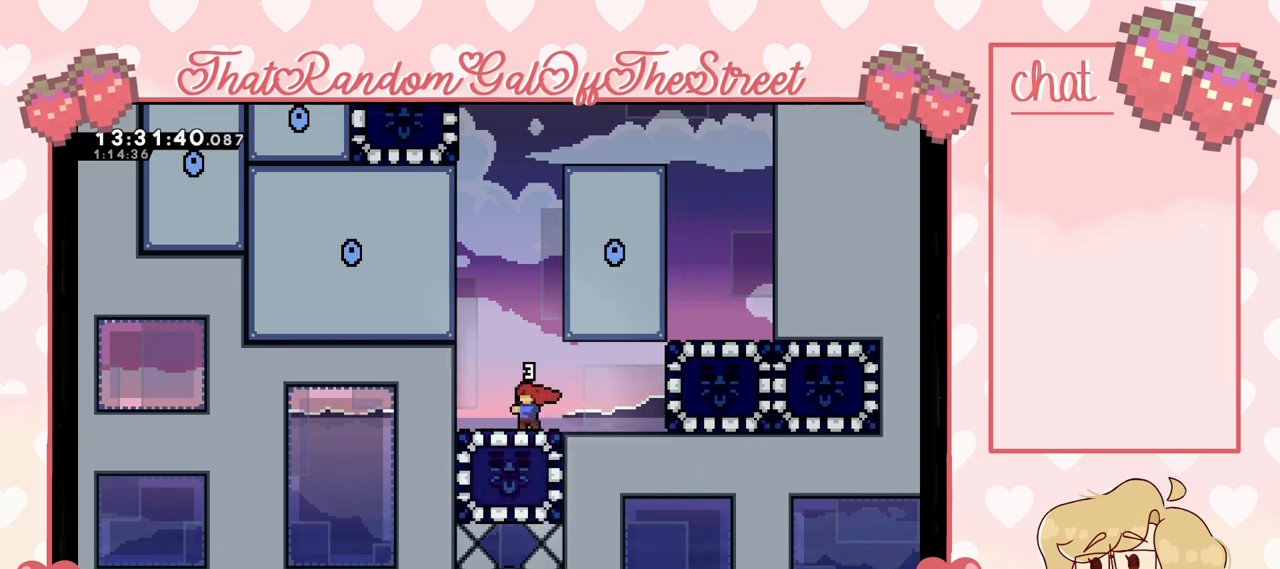
{"buttons": ["X"], "left_stick": "down", "right_stick": "center", "events": [[333, "left_stick", "down"], [367, "X", "down"]]}
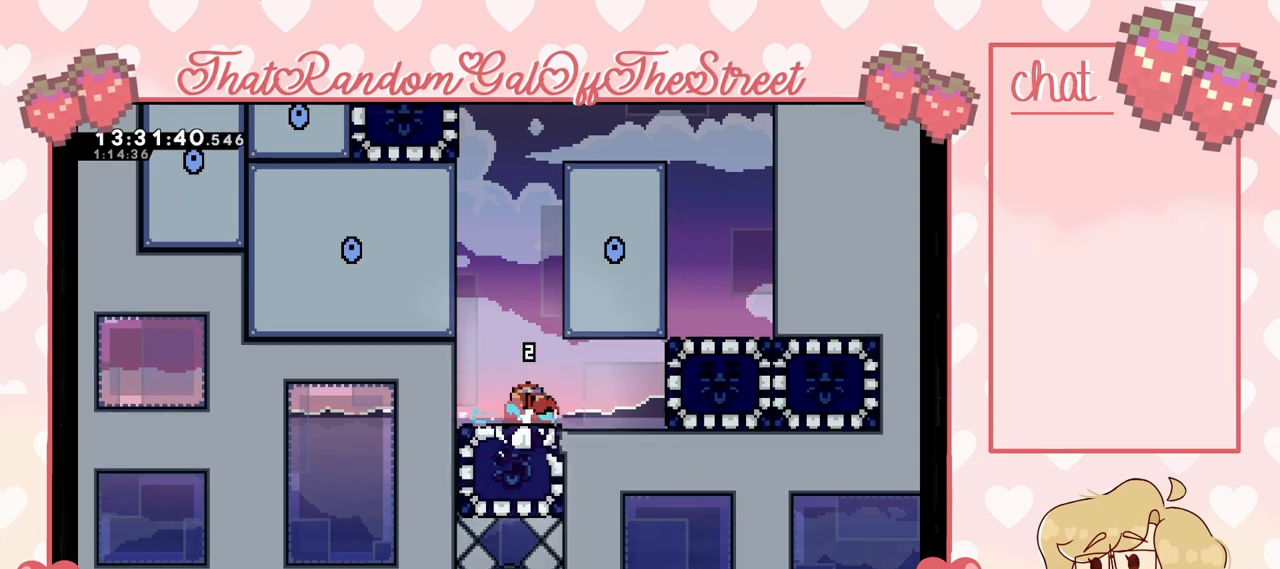
{"buttons": [], "left_stick": "center", "right_stick": "center", "events": [[33, "X", "up"], [133, "left_stick", "center"]]}
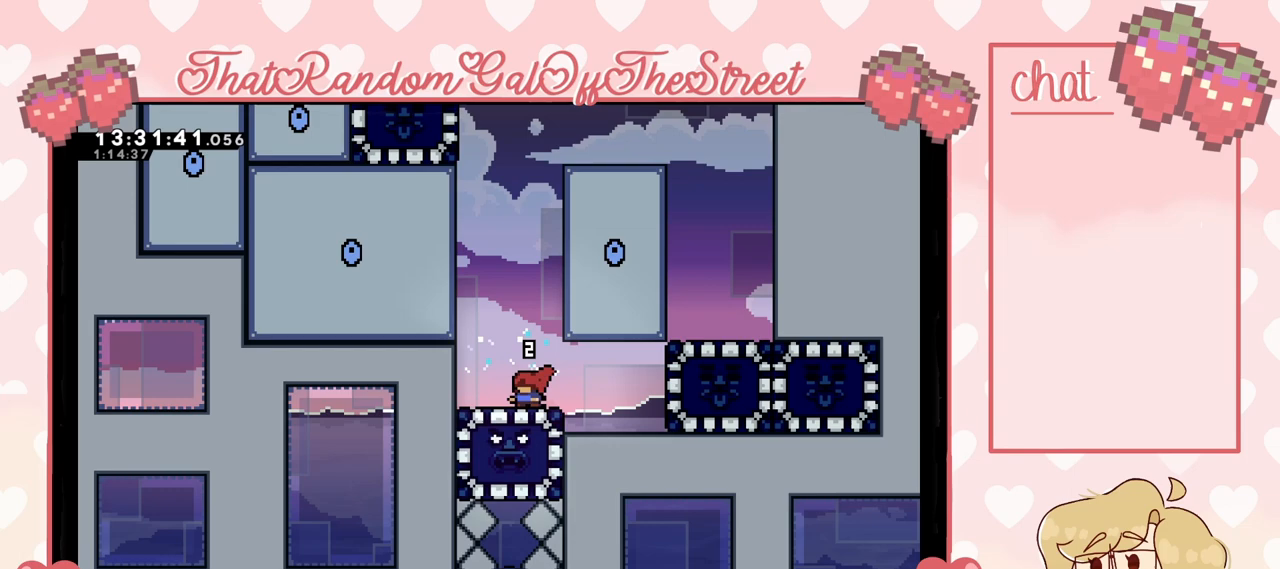
{"buttons": ["A"], "left_stick": "right", "right_stick": "center", "events": [[267, "left_stick", "right"], [367, "A", "down"]]}
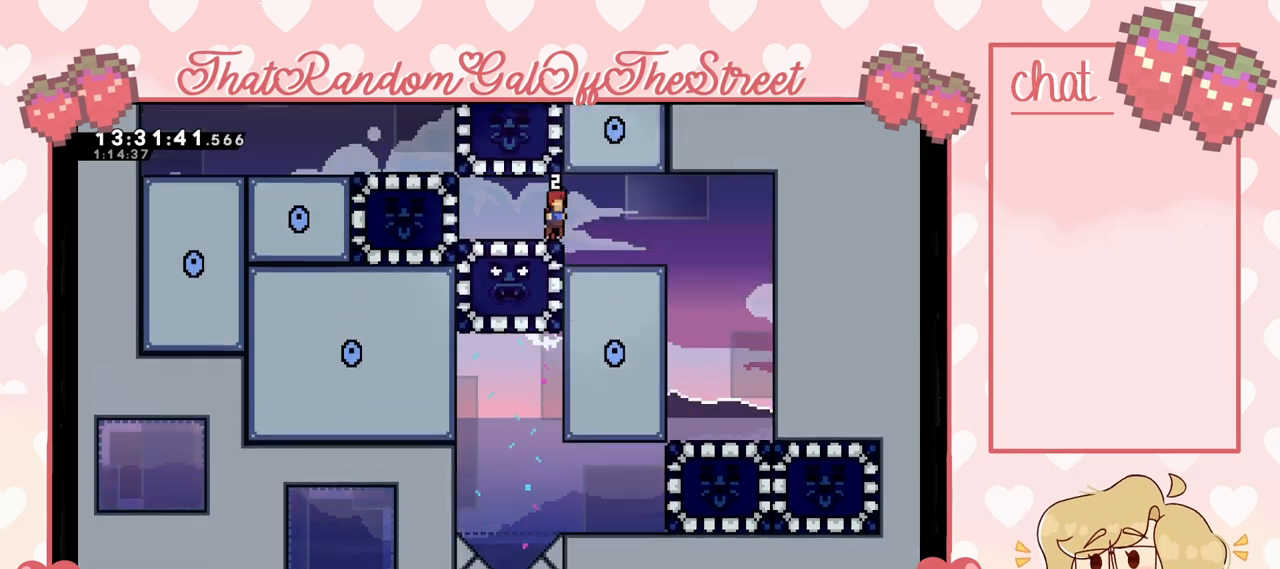
{"buttons": [], "left_stick": "left", "right_stick": "center", "events": [[33, "A", "up"], [167, "left_stick", "center"], [500, "left_stick", "left"]]}
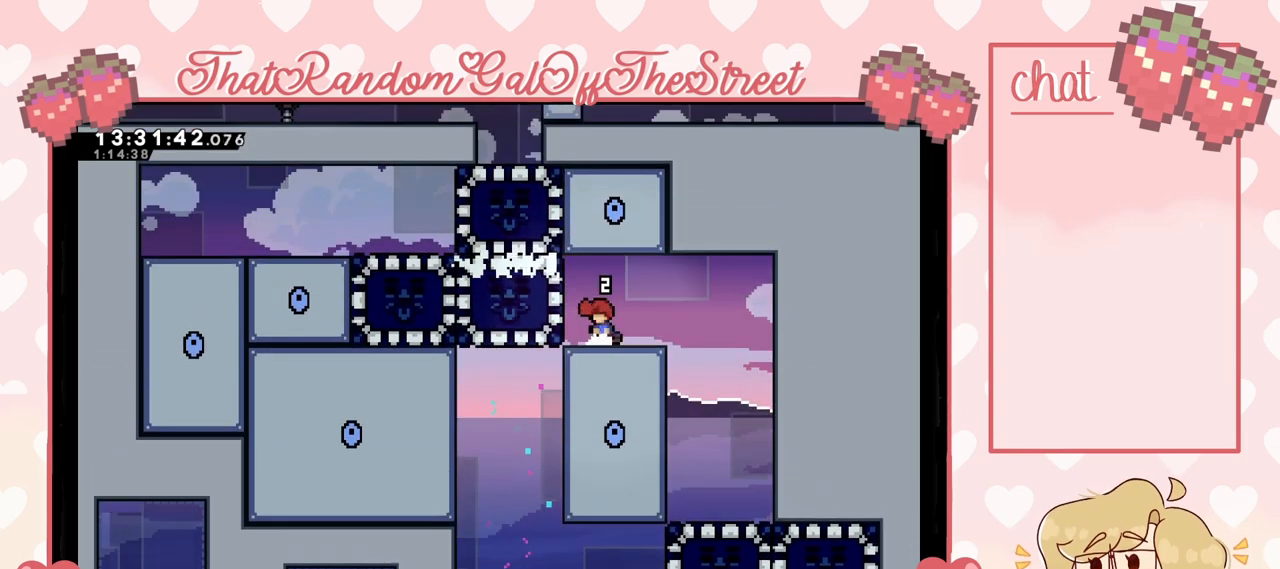
{"buttons": [], "left_stick": "right", "right_stick": "center", "events": [[100, "X", "down"], [200, "X", "up"], [267, "left_stick", "right"]]}
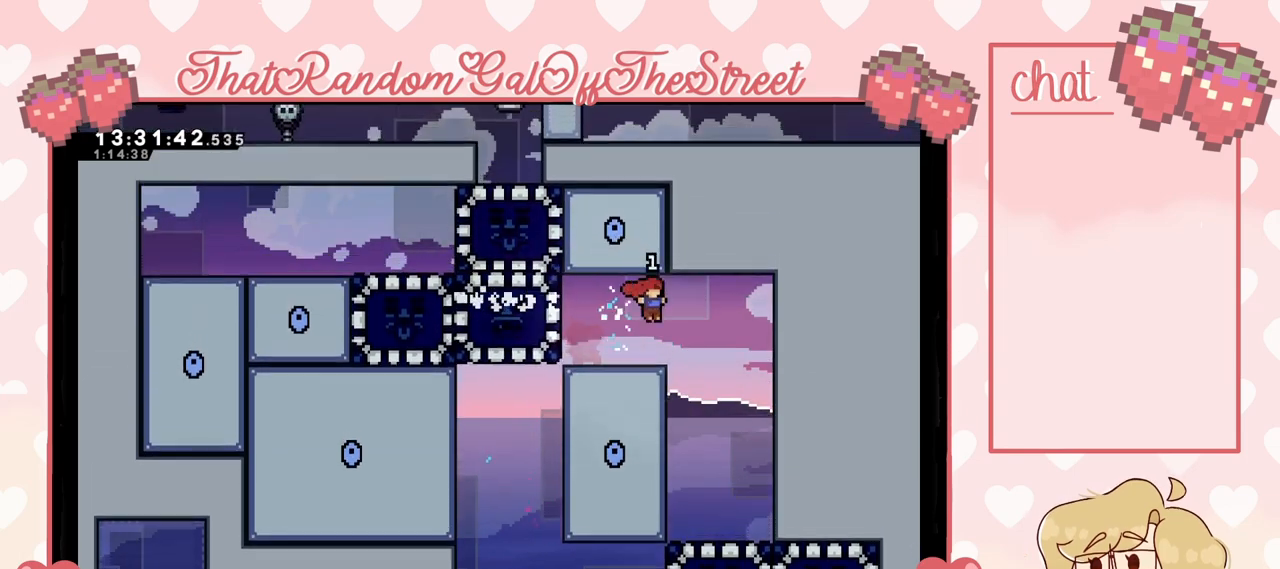
{"buttons": [], "left_stick": "up", "right_stick": "center", "events": [[233, "left_stick", "left"], [500, "left_stick", "up"]]}
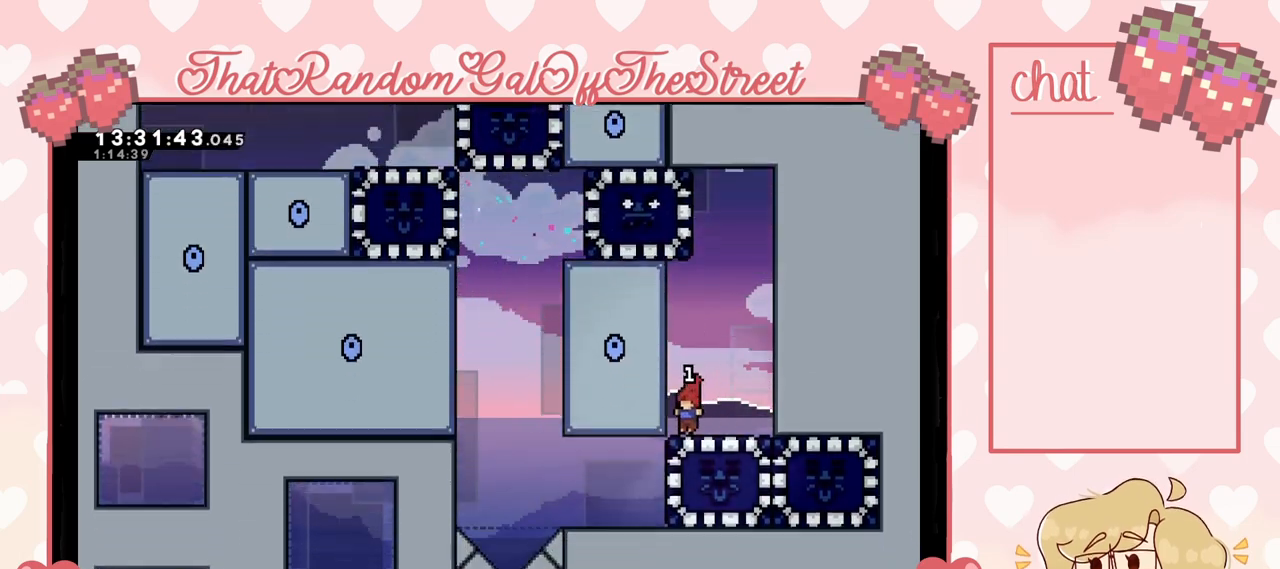
{"buttons": [], "left_stick": "up", "right_stick": "center", "events": [[33, "X", "down"], [200, "X", "up"]]}
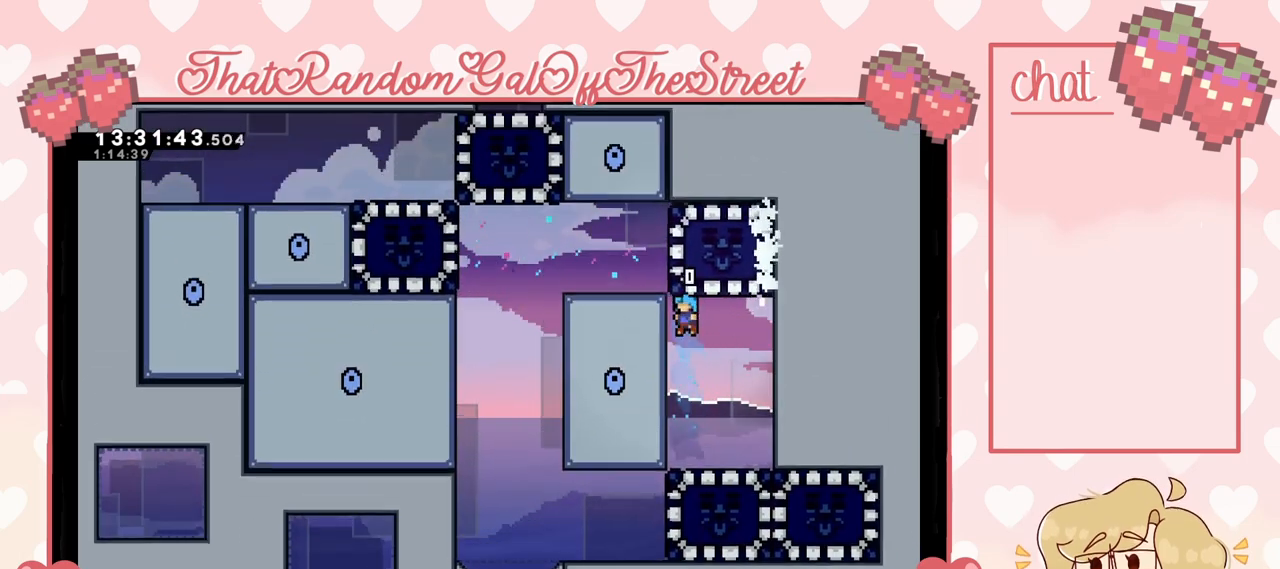
{"buttons": ["A"], "left_stick": "left", "right_stick": "center", "events": [[267, "left_stick", "center"], [400, "A", "down"], [400, "left_stick", "left"]]}
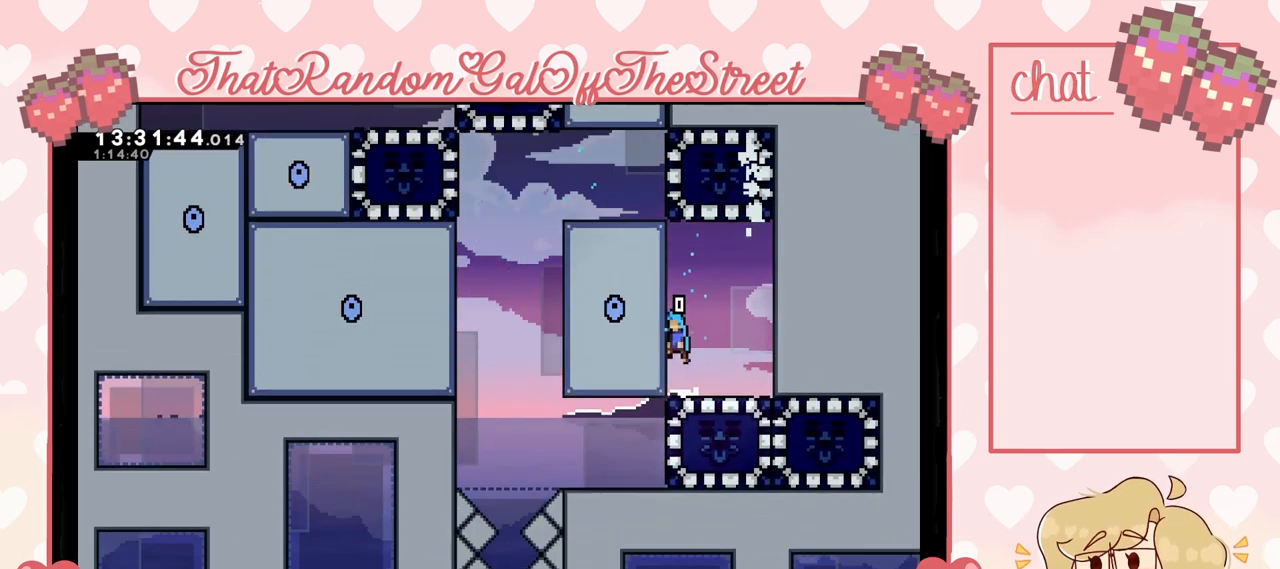
{"buttons": ["START"], "left_stick": "center", "right_stick": "center", "events": [[100, "A", "up"], [133, "left_stick", "right"], [167, "A", "down"], [300, "A", "up"], [333, "left_stick", "center"], [433, "START", "down"]]}
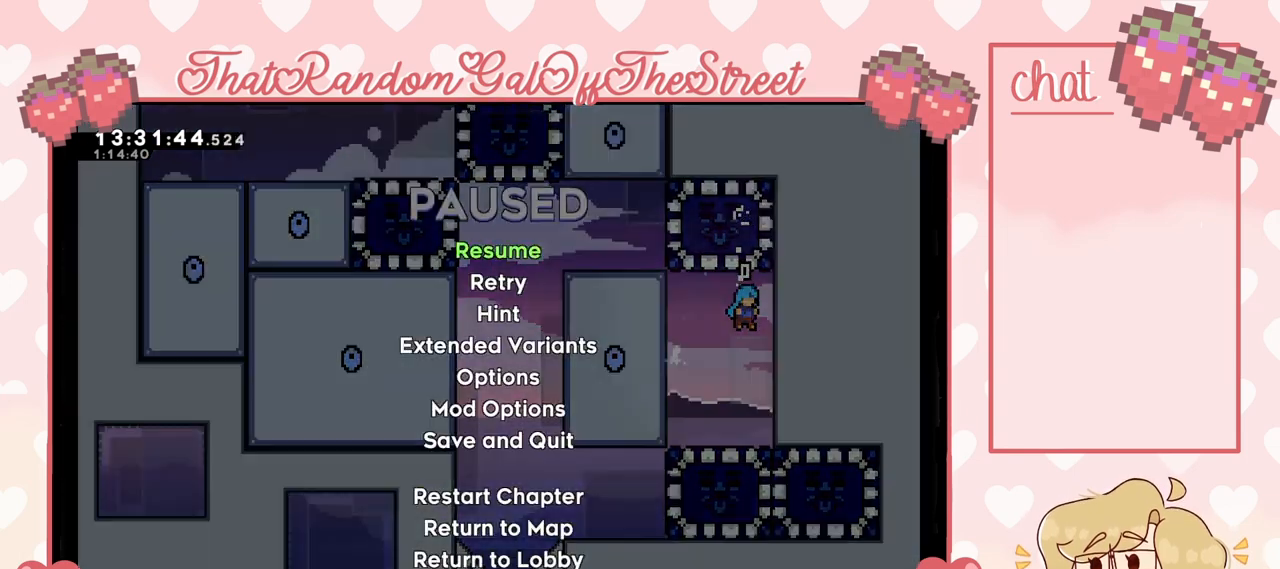
{"buttons": [], "left_stick": "center", "right_stick": "center", "events": [[33, "START", "up"], [67, "DPAD_DOWN", "down"], [133, "DPAD_DOWN", "up"], [167, "A", "down"], [267, "A", "up"]]}
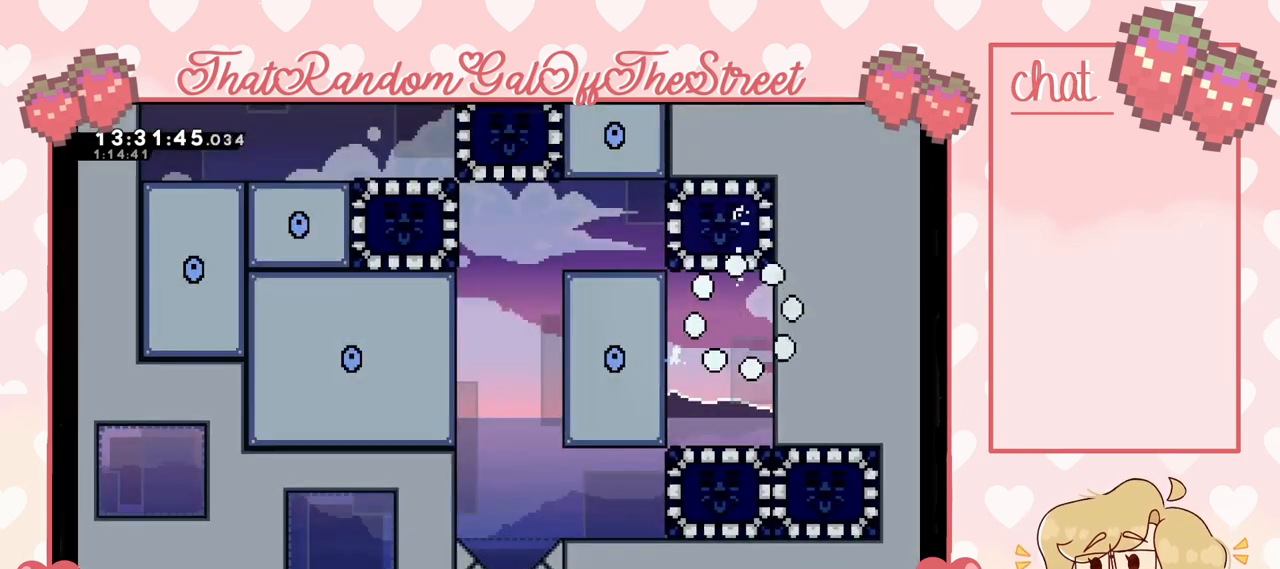
{"buttons": [], "left_stick": "center", "right_stick": "center", "events": []}
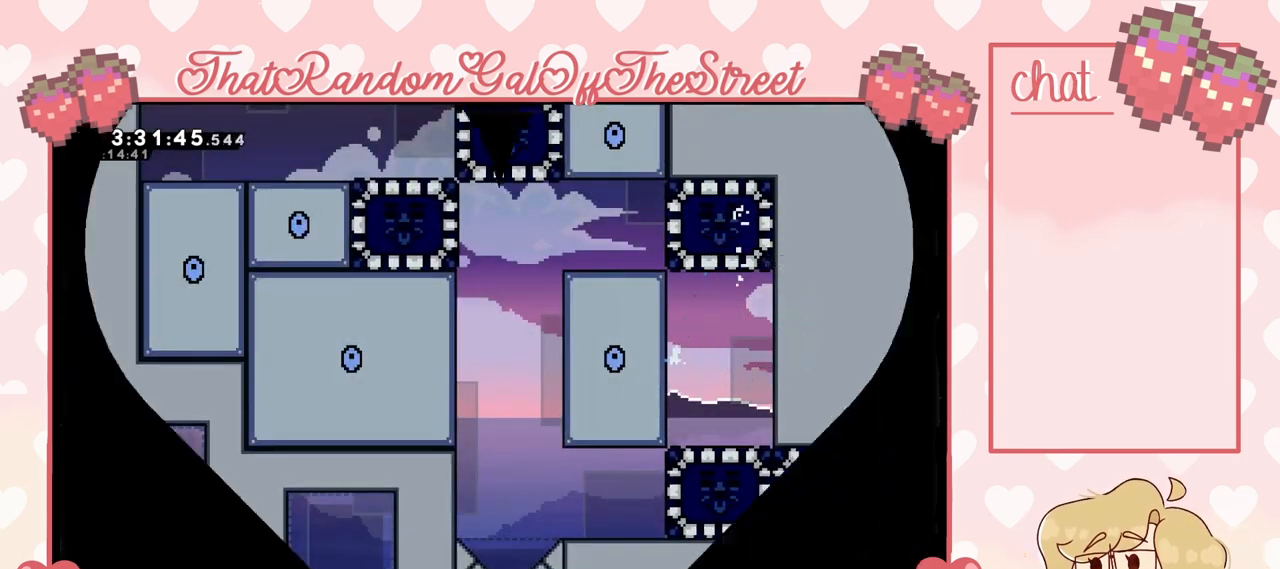
{"buttons": [], "left_stick": "center", "right_stick": "center", "events": []}
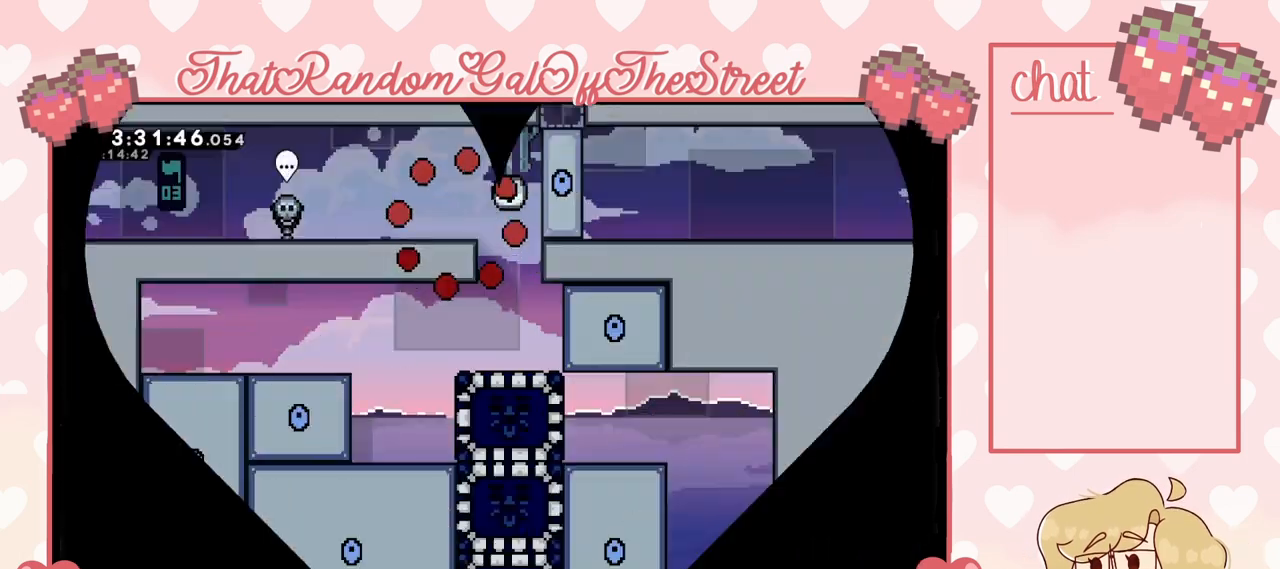
{"buttons": [], "left_stick": "right", "right_stick": "center", "events": [[367, "left_stick", "right"]]}
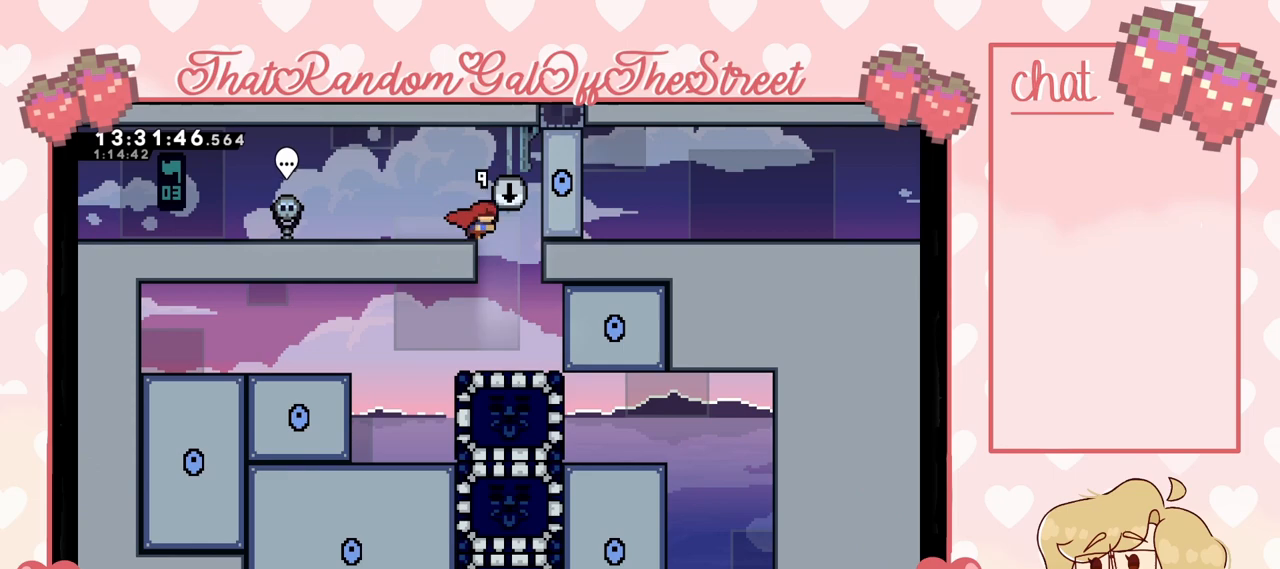
{"buttons": [], "left_stick": "center", "right_stick": "center", "events": [[200, "left_stick", "left"], [433, "left_stick", "center"]]}
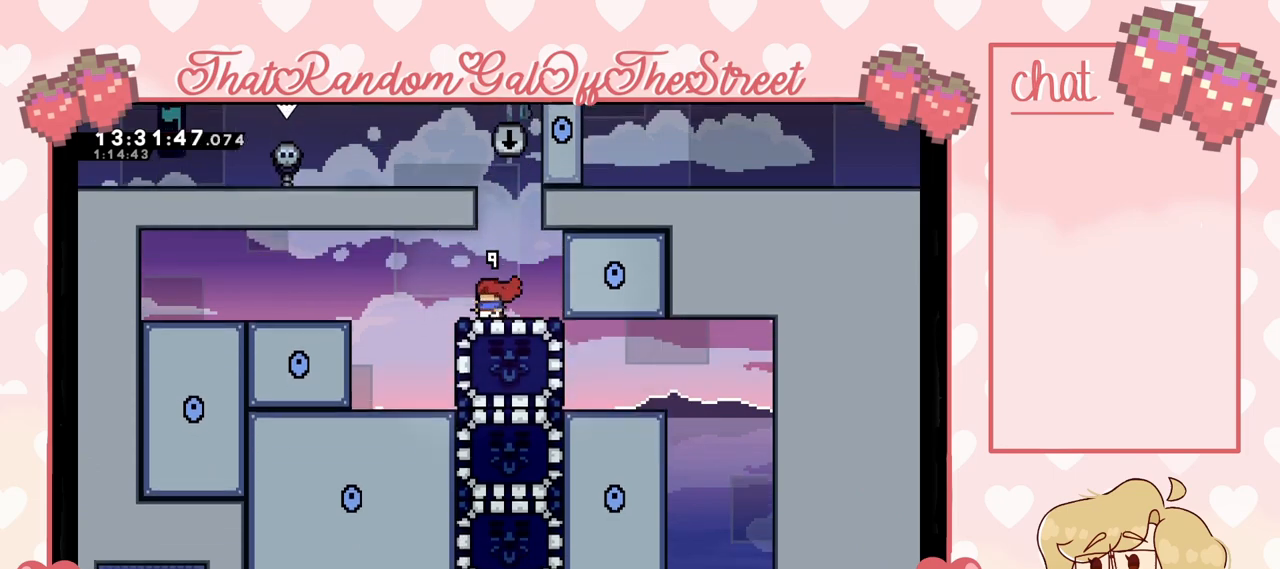
{"buttons": [], "left_stick": "left", "right_stick": "center", "events": [[167, "left_stick", "down"], [233, "X", "down"], [300, "X", "up"], [333, "left_stick", "center"], [400, "left_stick", "left"]]}
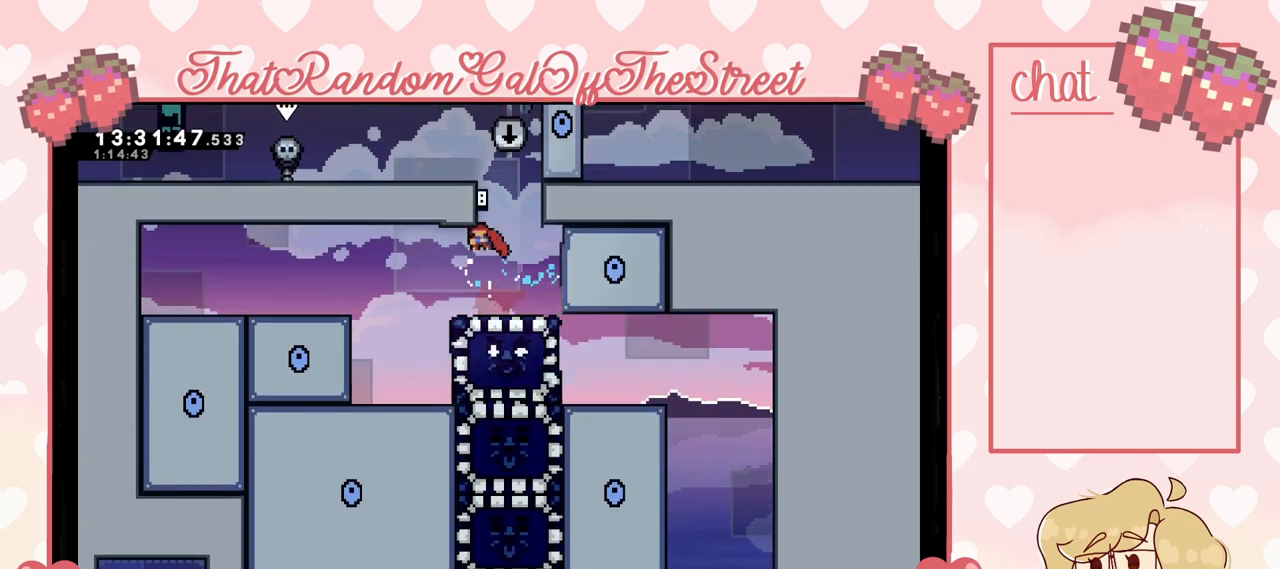
{"buttons": [], "left_stick": "center", "right_stick": "center", "events": [[367, "left_stick", "center"]]}
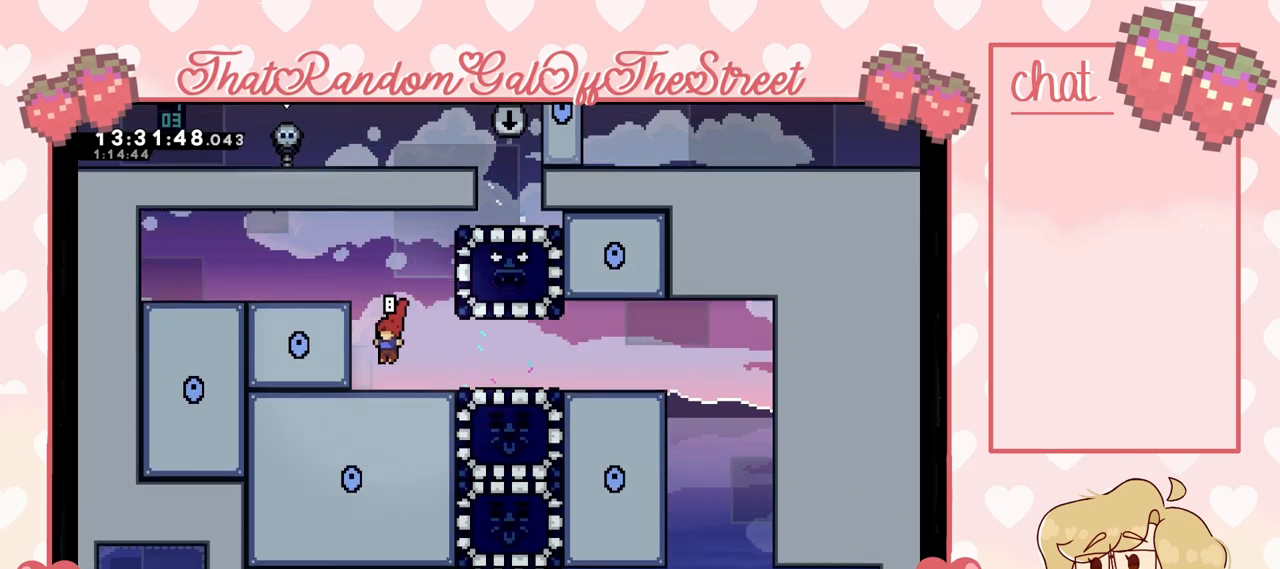
{"buttons": ["X"], "left_stick": "right", "right_stick": "center", "events": [[167, "A", "down"], [233, "left_stick", "right"], [400, "A", "up"], [467, "X", "down"]]}
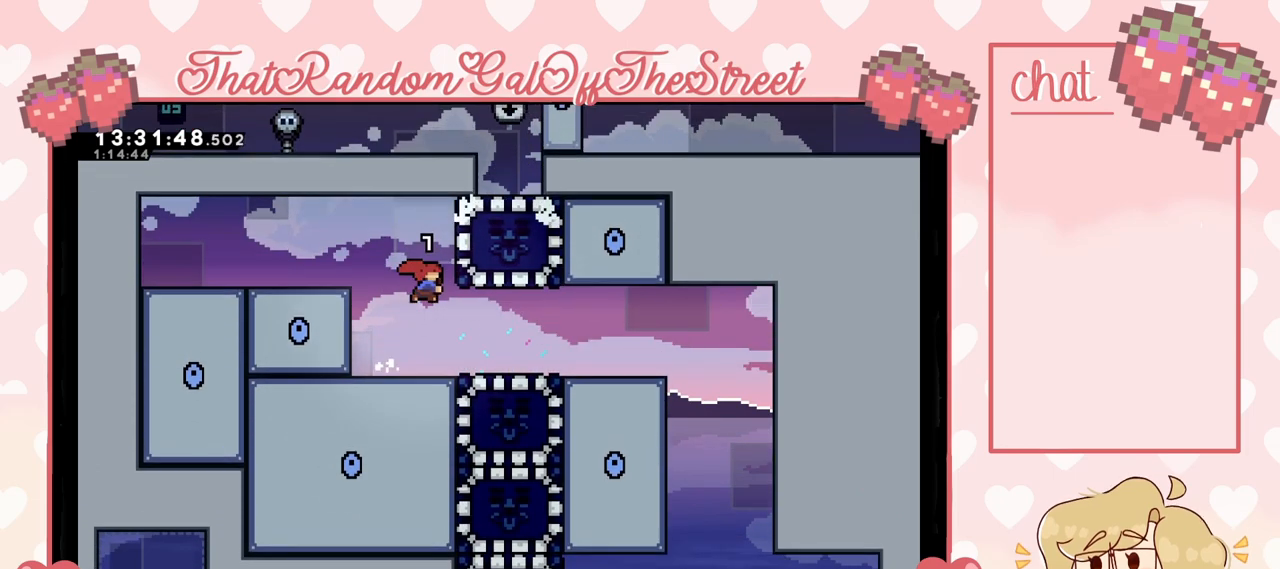
{"buttons": [], "left_stick": "down", "right_stick": "center", "events": [[100, "X", "up"], [167, "left_stick", "center"], [400, "left_stick", "down"]]}
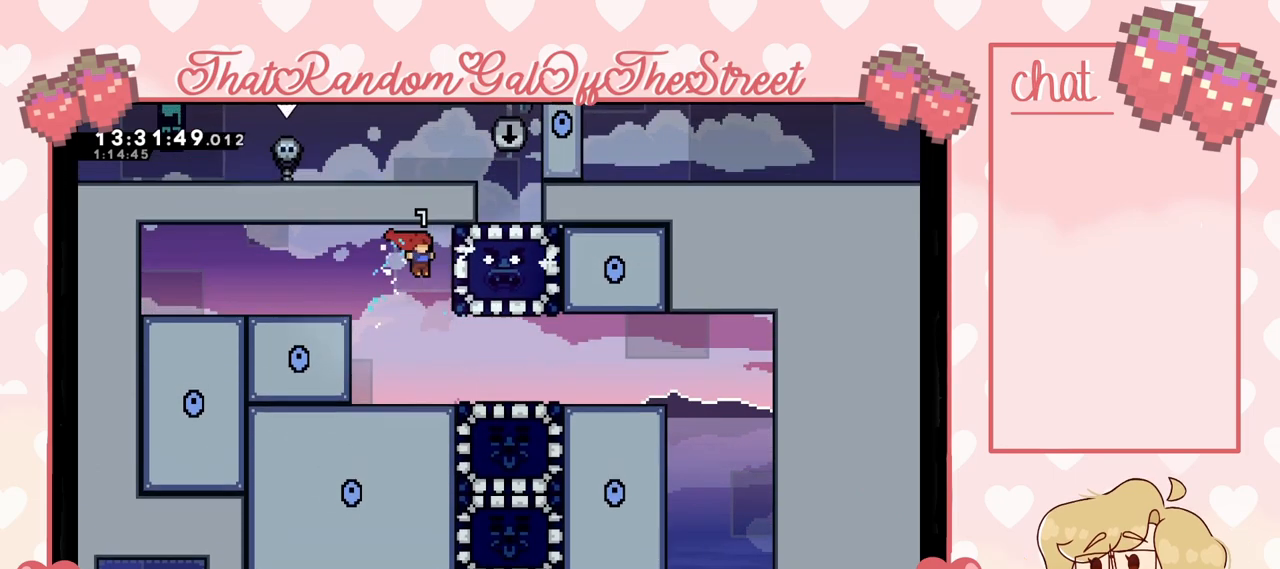
{"buttons": [], "left_stick": "right", "right_stick": "center", "events": [[200, "left_stick", "right"], [300, "A", "down"], [433, "A", "up"]]}
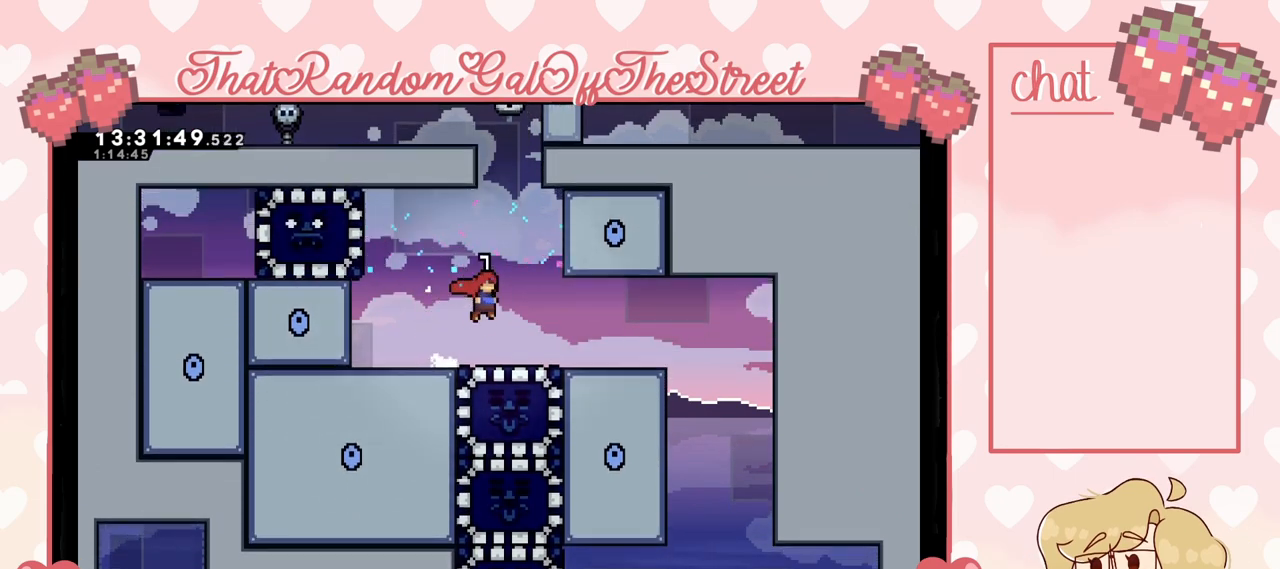
{"buttons": [], "left_stick": "right", "right_stick": "center", "events": [[333, "A", "down"], [433, "A", "up"]]}
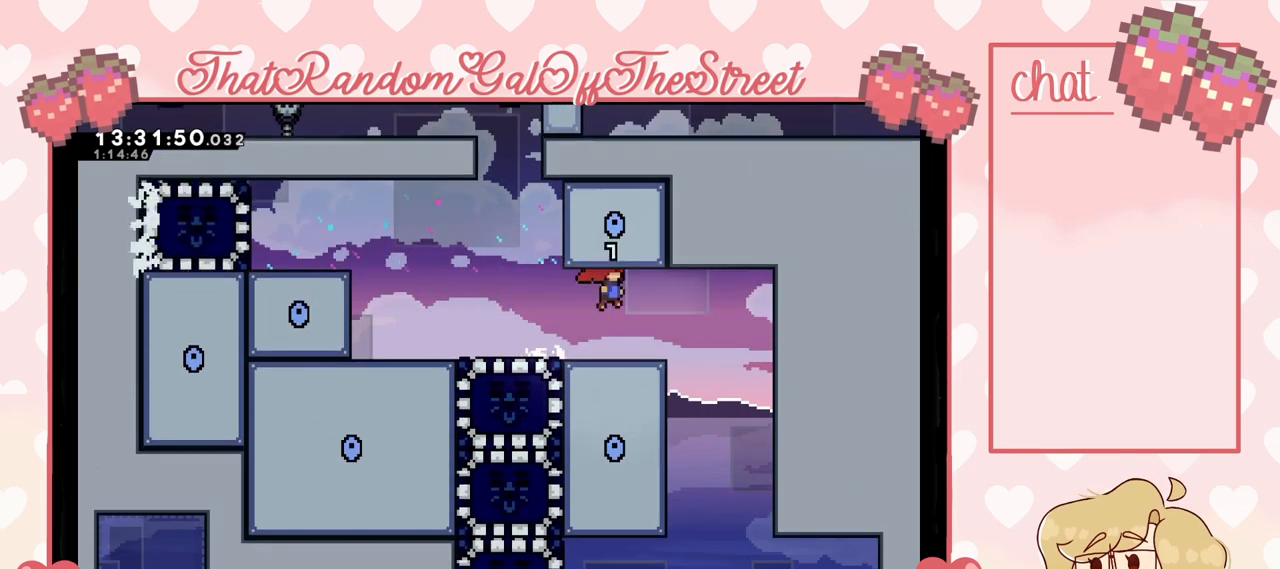
{"buttons": [], "left_stick": "left", "right_stick": "center", "events": [[333, "left_stick", "left"]]}
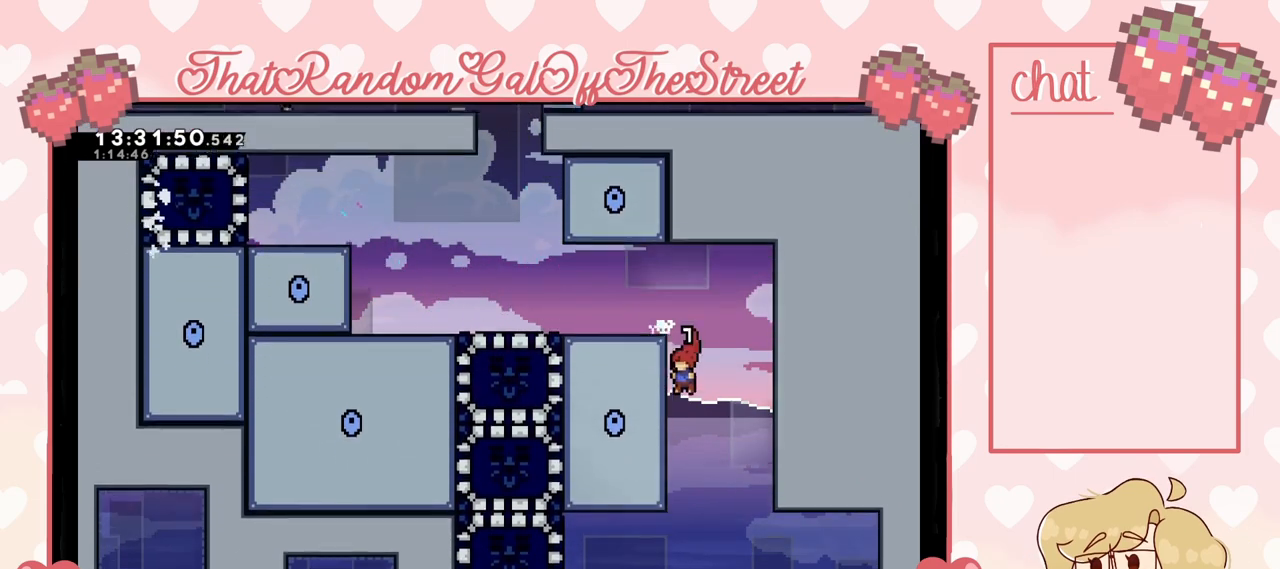
{"buttons": ["A"], "left_stick": "left", "right_stick": "center", "events": [[333, "A", "down"]]}
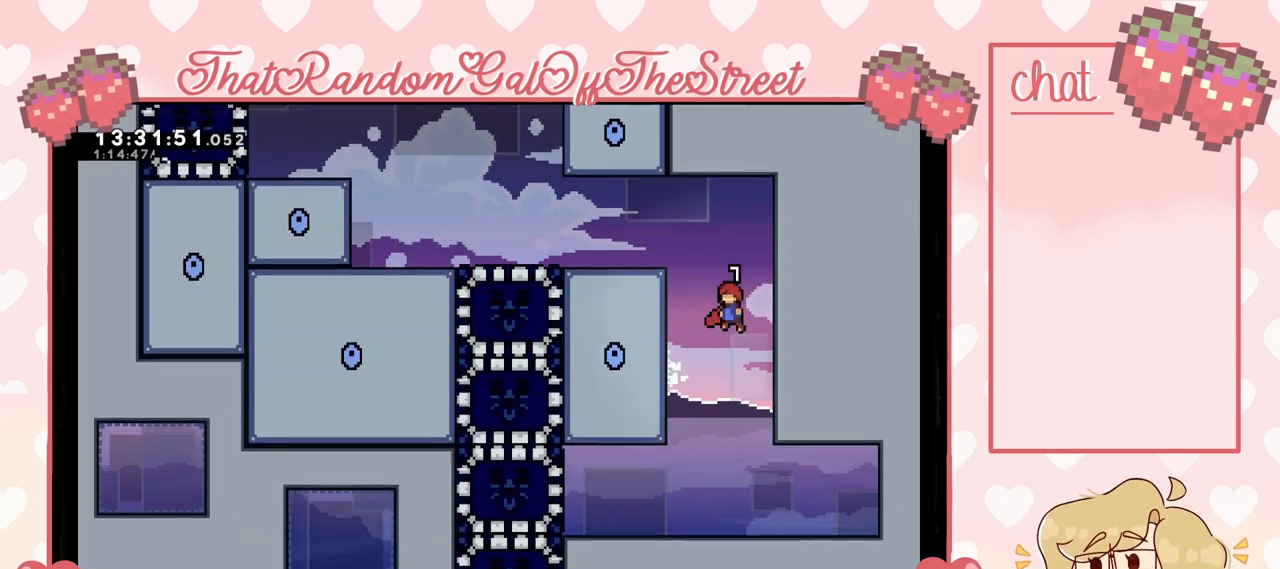
{"buttons": ["A", "L2"], "left_stick": "up-left", "right_stick": "center", "events": [[233, "A", "up"], [300, "L2", "down"], [333, "left_stick", "up-left"], [500, "A", "down"]]}
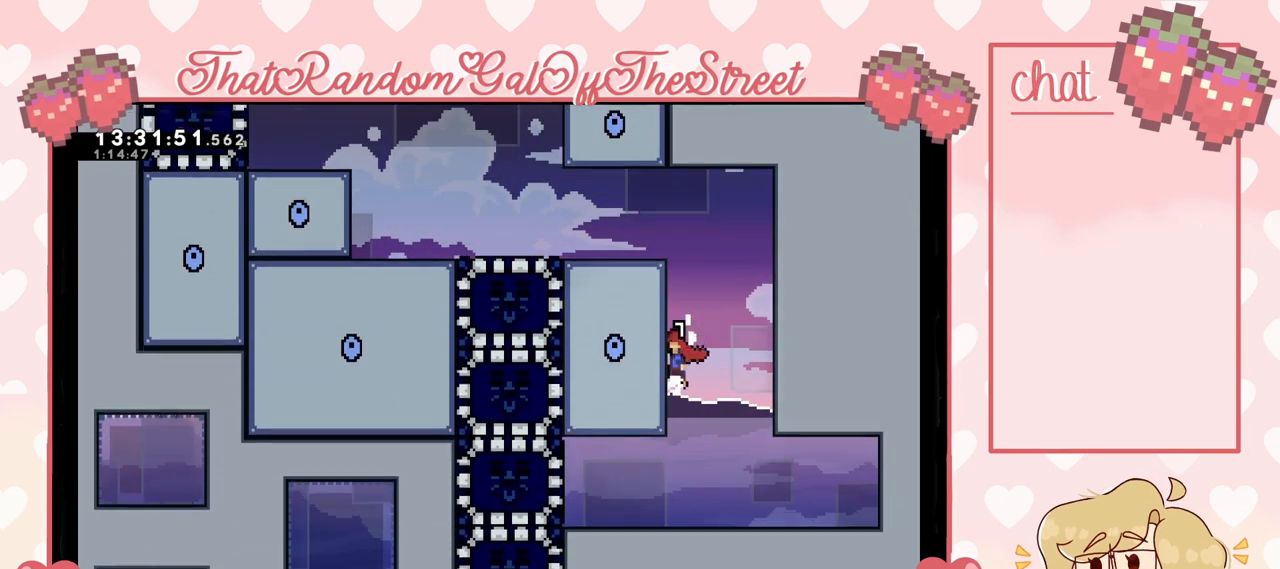
{"buttons": [], "left_stick": "center", "right_stick": "center", "events": [[200, "A", "up"], [300, "A", "down"], [367, "L2", "up"], [433, "A", "up"], [467, "left_stick", "center"]]}
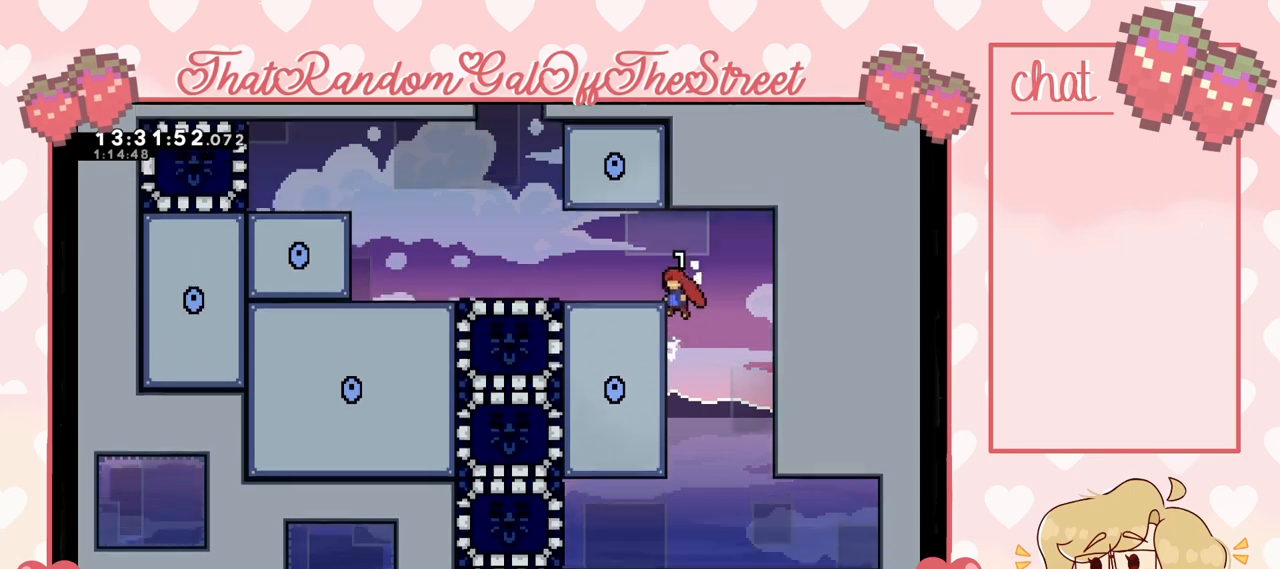
{"buttons": [], "left_stick": "center", "right_stick": "center", "events": [[67, "START", "down"], [200, "DPAD_DOWN", "down"], [200, "START", "up"], [300, "DPAD_DOWN", "up"]]}
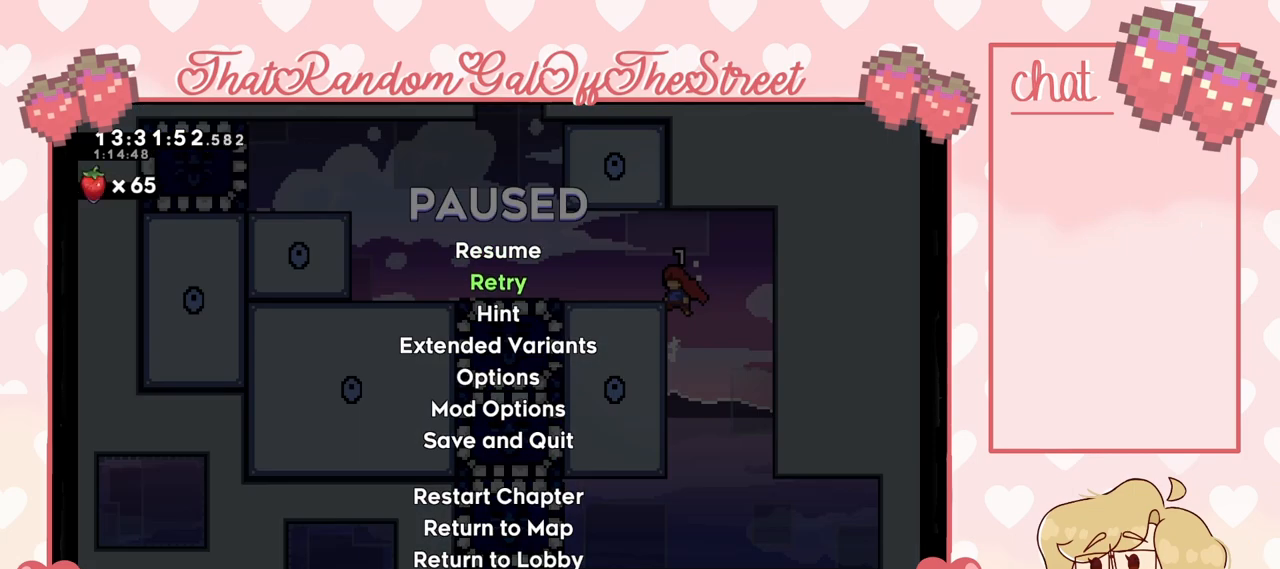
{"buttons": [], "left_stick": "center", "right_stick": "center"}